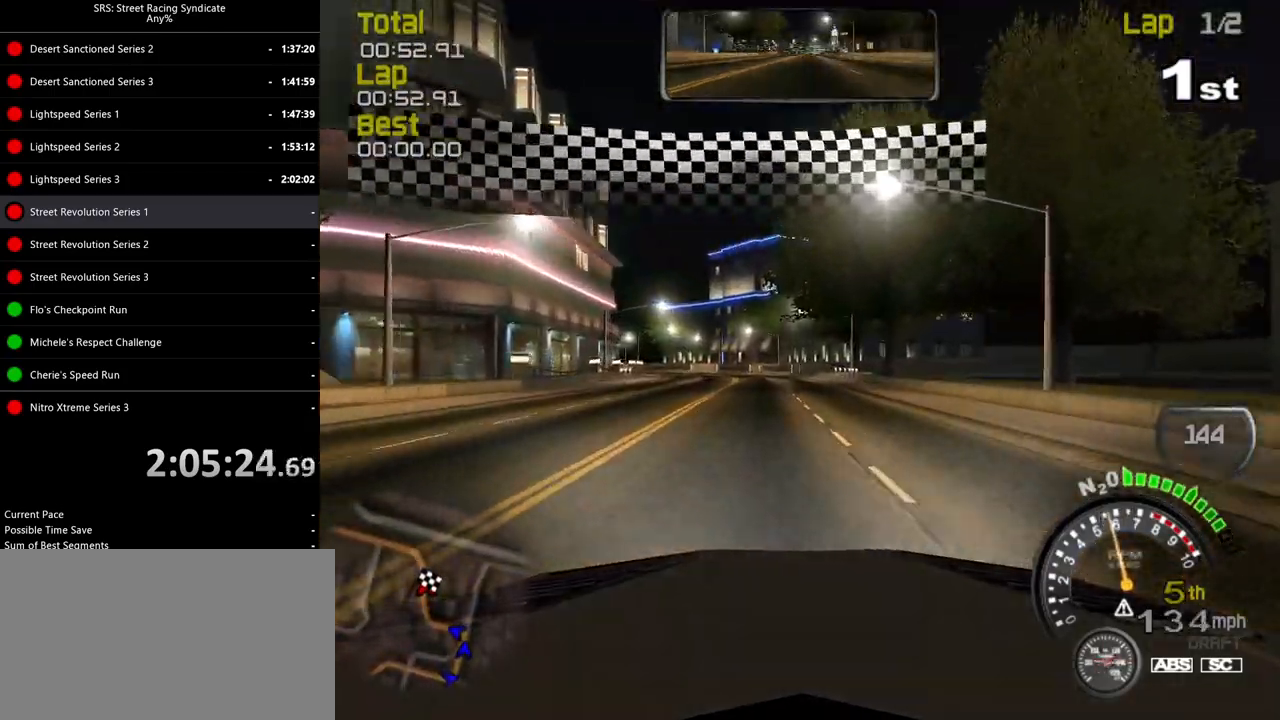
Gameplay with a controller (PlayStation layout); each line is a JSON object with the inputs held at the frame after it. "events" lists button and stick changes between this image and that frame as [ms after this image, input, new state], when the widget could be followed in between. Not read: right_stick.
{"buttons": ["R2"], "left_stick": "left", "events": [[33, "left_stick", "left"], [167, "left_stick", "center"], [317, "left_stick", "up-left"], [484, "left_stick", "left"]]}
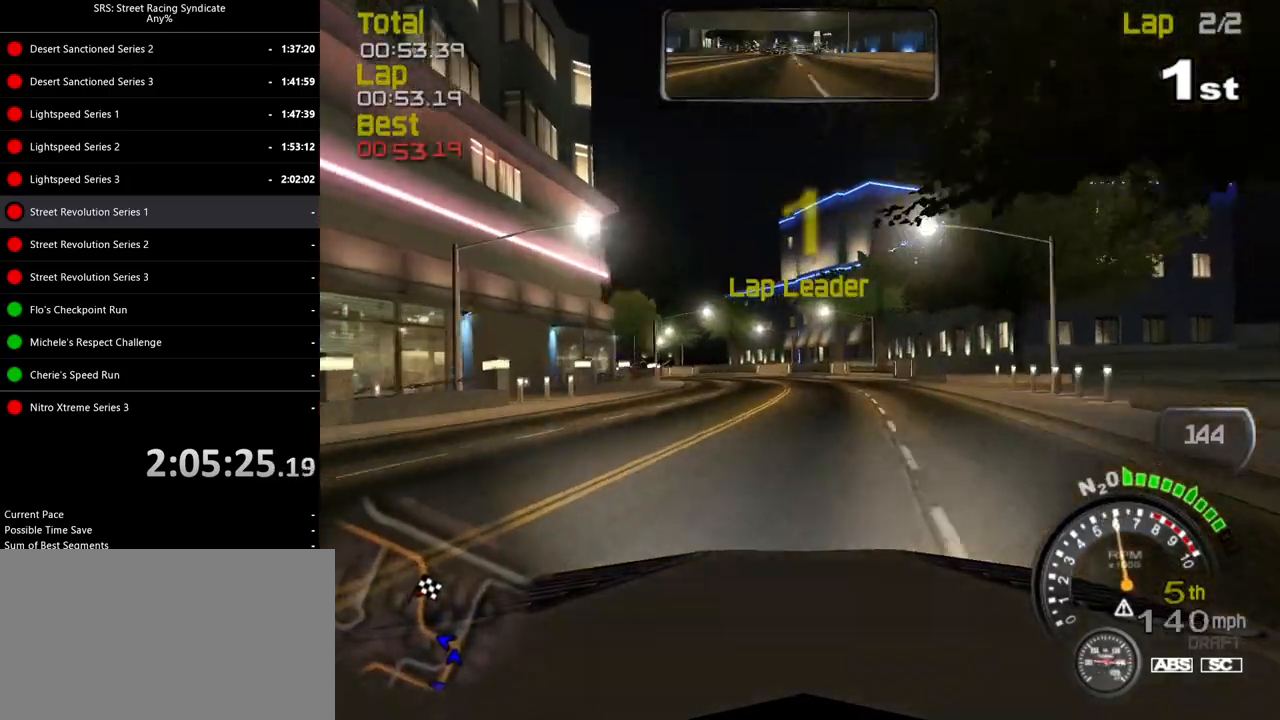
{"buttons": ["R2"], "left_stick": "left", "events": []}
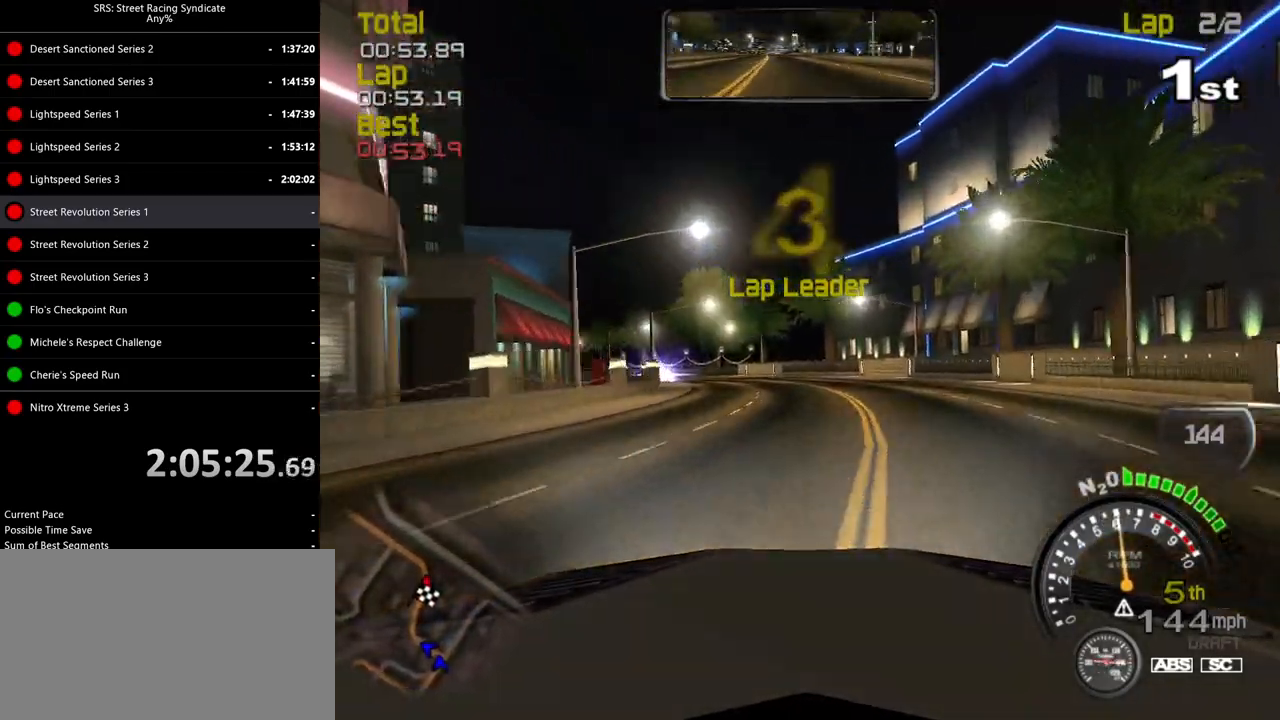
{"buttons": ["R2"], "left_stick": "left", "events": []}
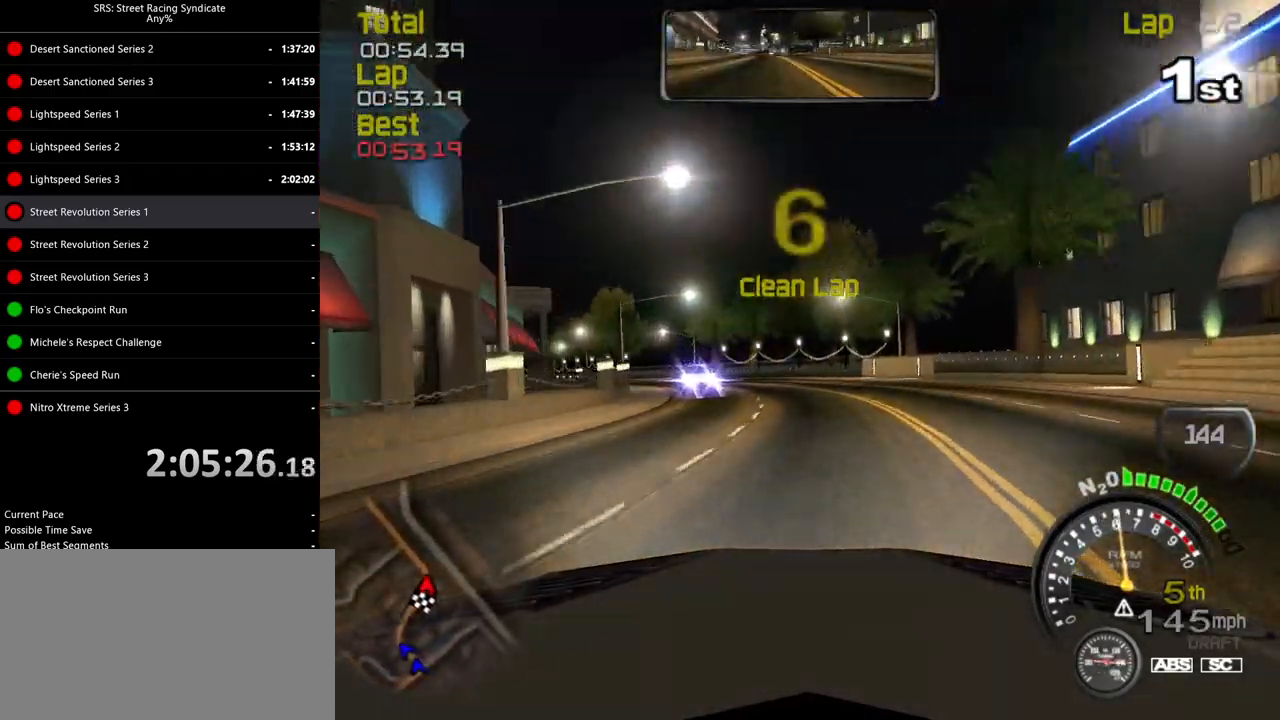
{"buttons": ["R2"], "left_stick": "left", "events": []}
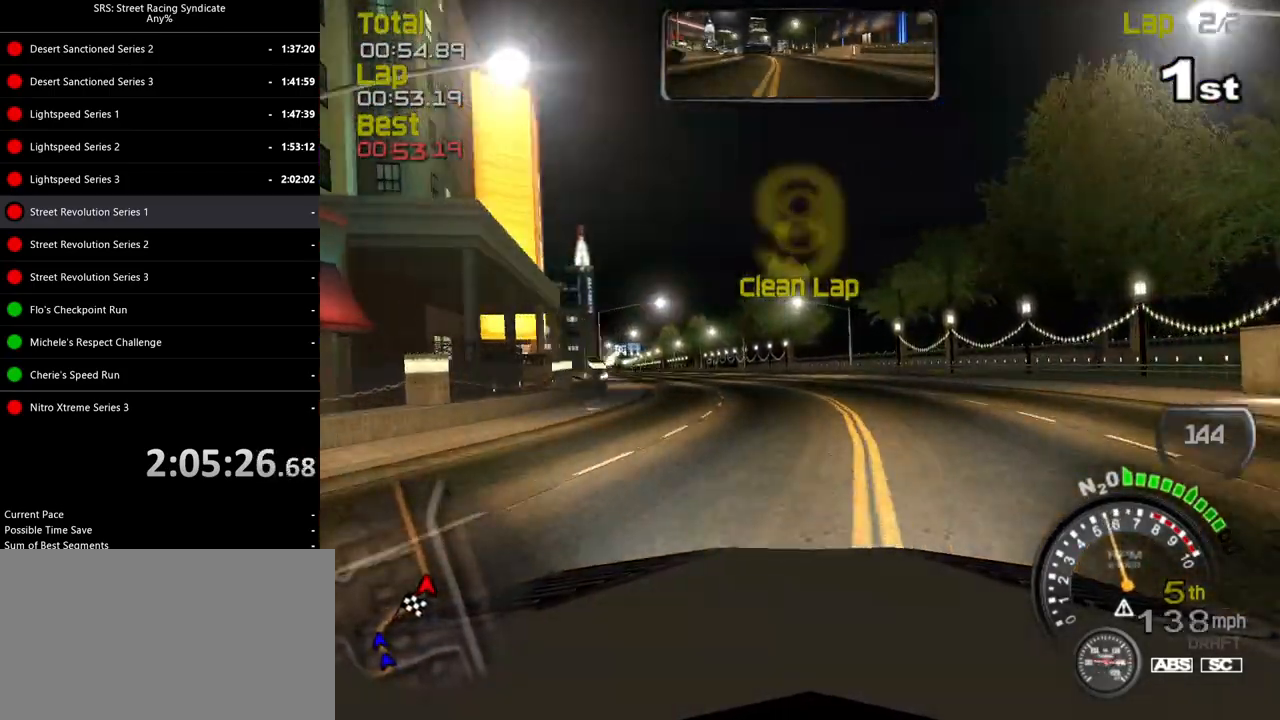
{"buttons": ["R2"], "left_stick": "left", "events": []}
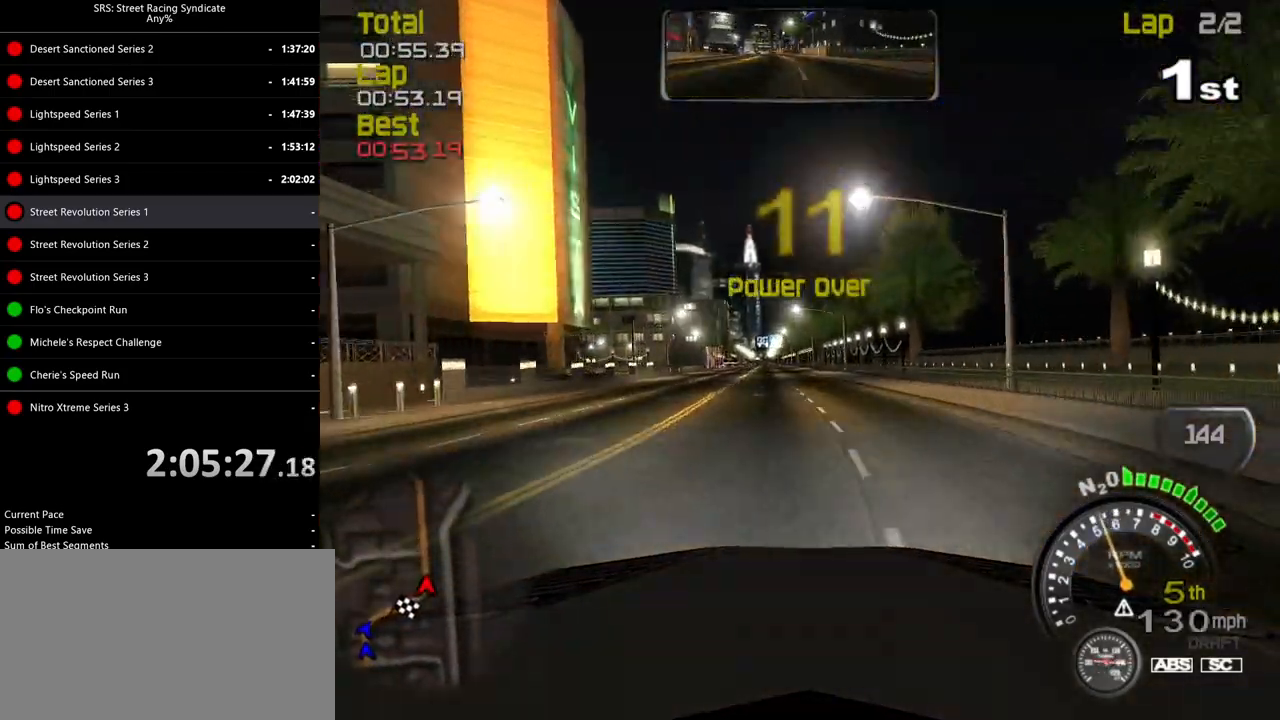
{"buttons": ["SQUARE", "R2"], "left_stick": "center", "events": [[151, "left_stick", "center"], [217, "left_stick", "up-left"], [301, "SQUARE", "down"], [367, "left_stick", "center"]]}
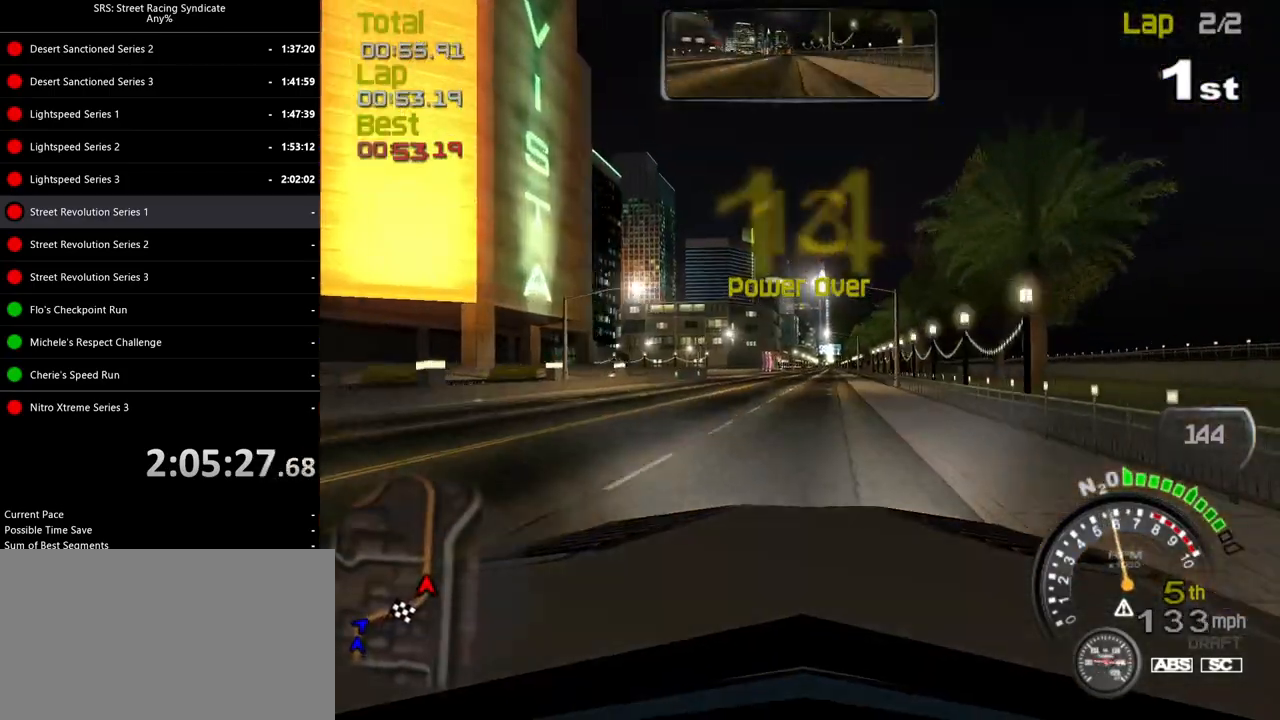
{"buttons": ["SQUARE", "R2"], "left_stick": "center", "events": []}
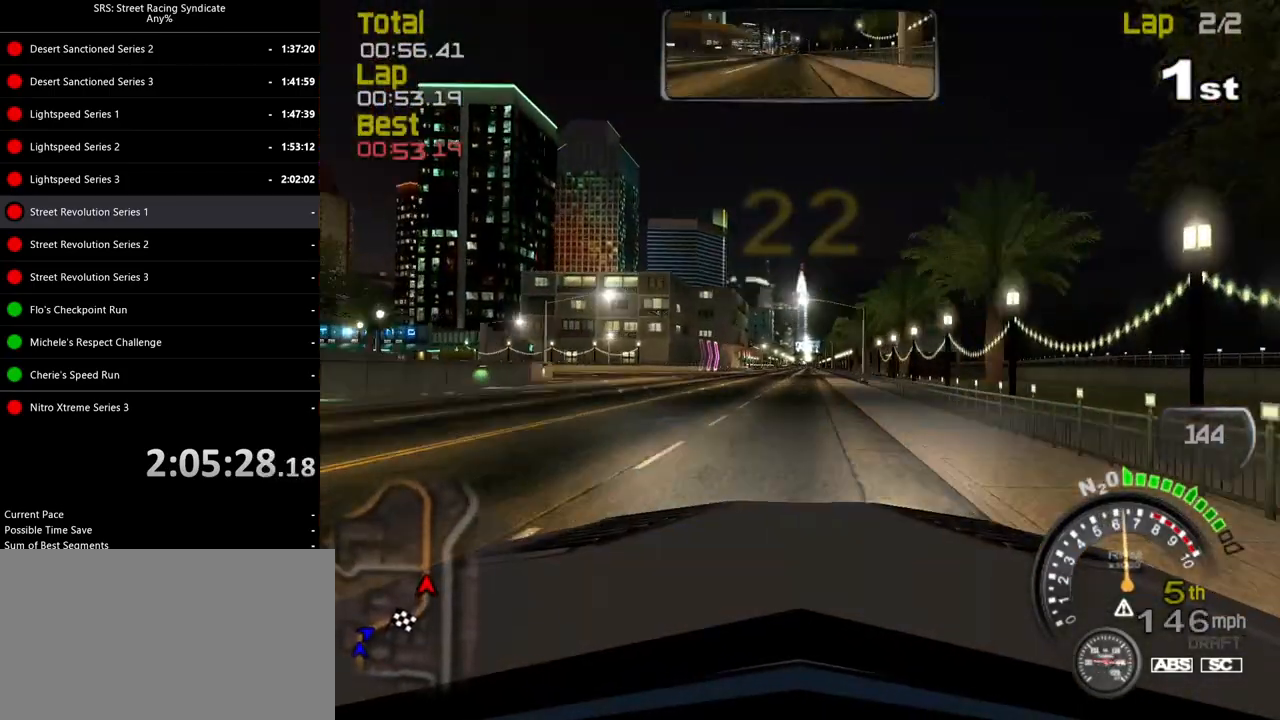
{"buttons": ["R2"], "left_stick": "center", "events": [[51, "SQUARE", "up"]]}
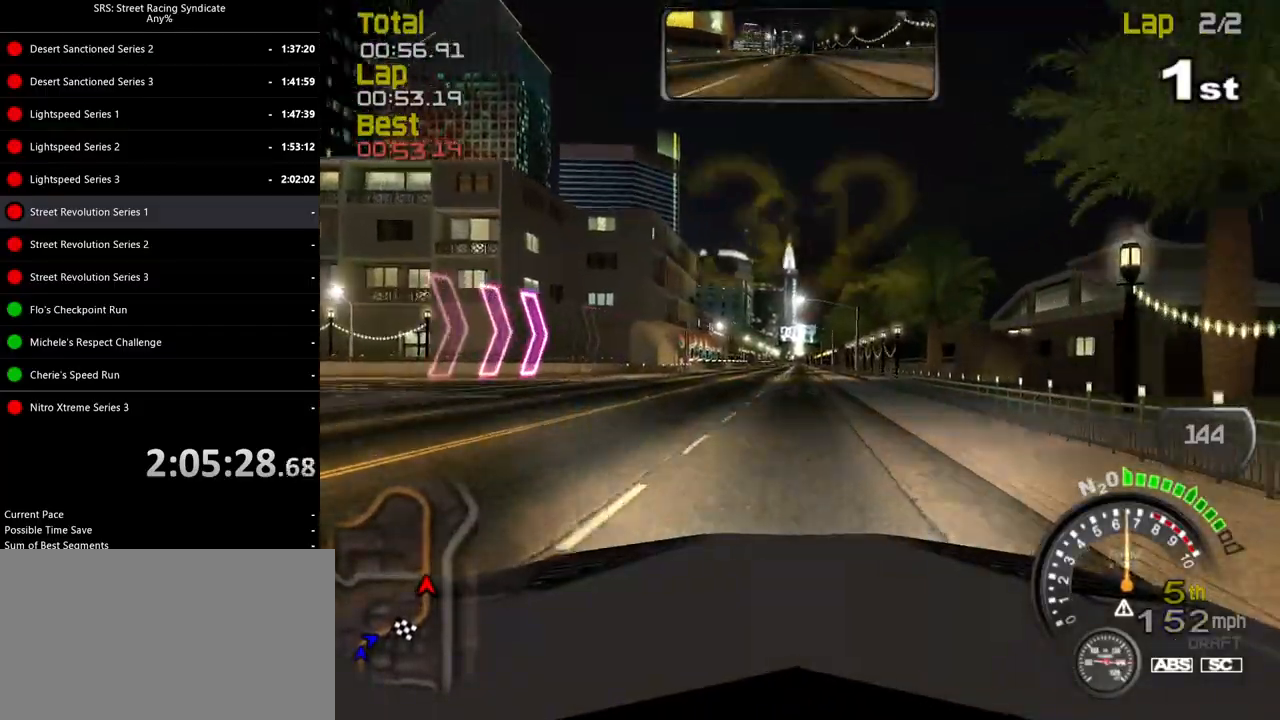
{"buttons": ["R2"], "left_stick": "center", "events": []}
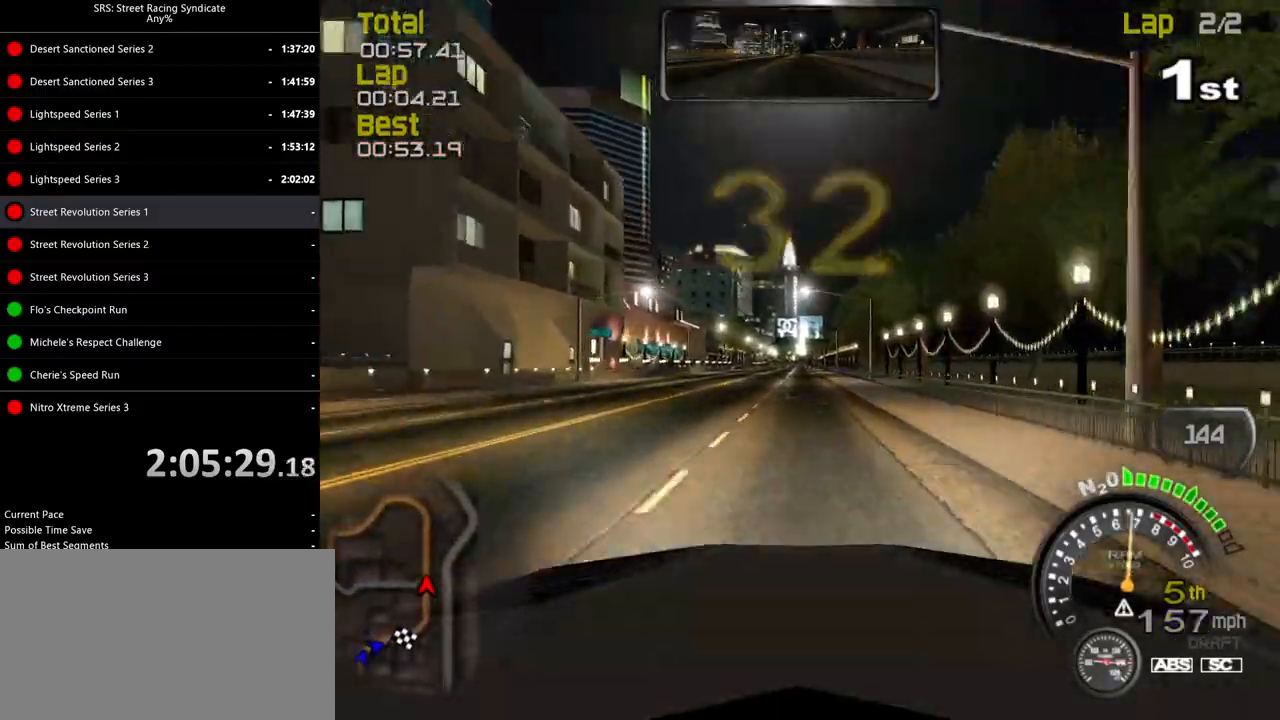
{"buttons": ["R2"], "left_stick": "center", "events": [[34, "TRIANGLE", "down"], [117, "TRIANGLE", "up"], [201, "left_stick", "right"], [334, "left_stick", "center"]]}
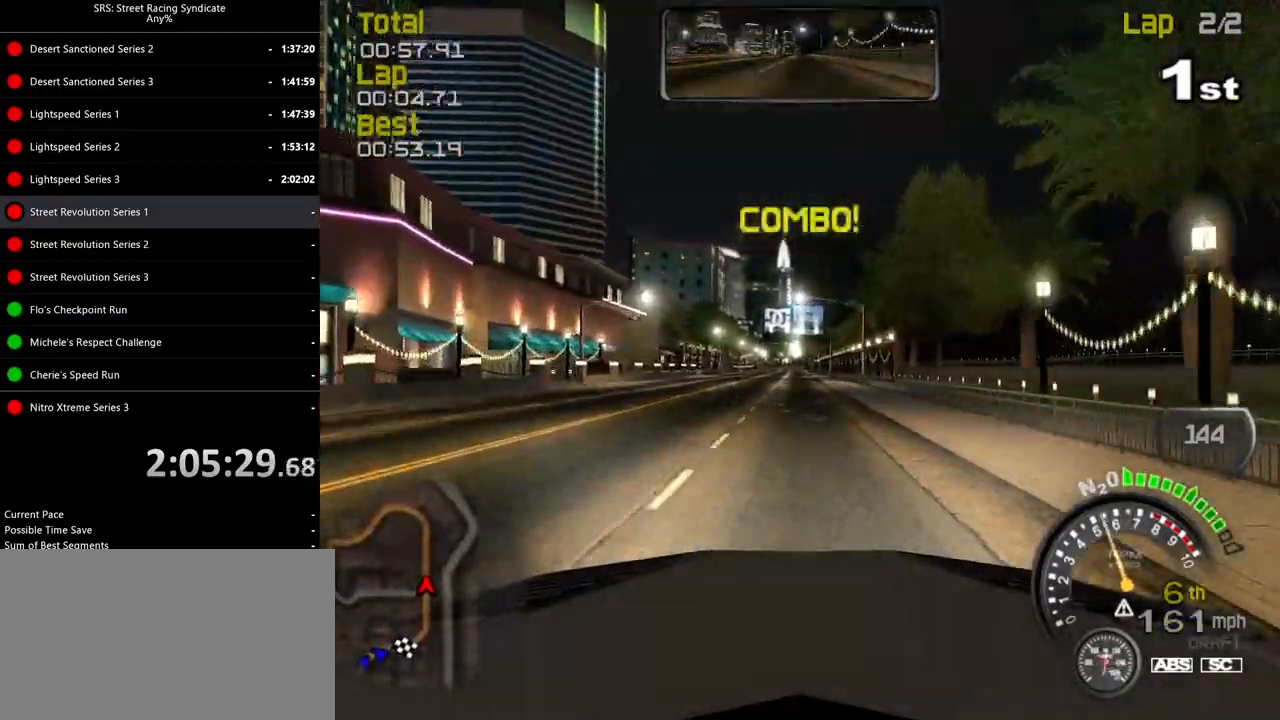
{"buttons": ["R2"], "left_stick": "center", "events": []}
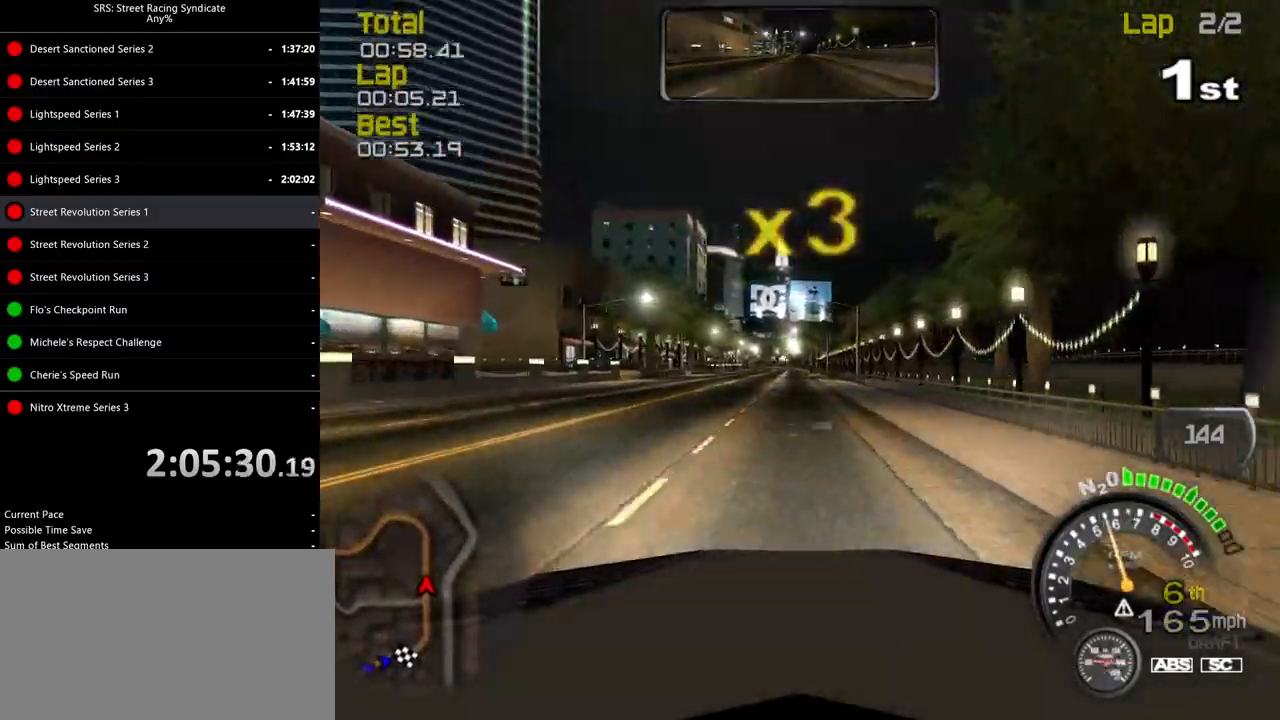
{"buttons": ["R2"], "left_stick": "center", "events": []}
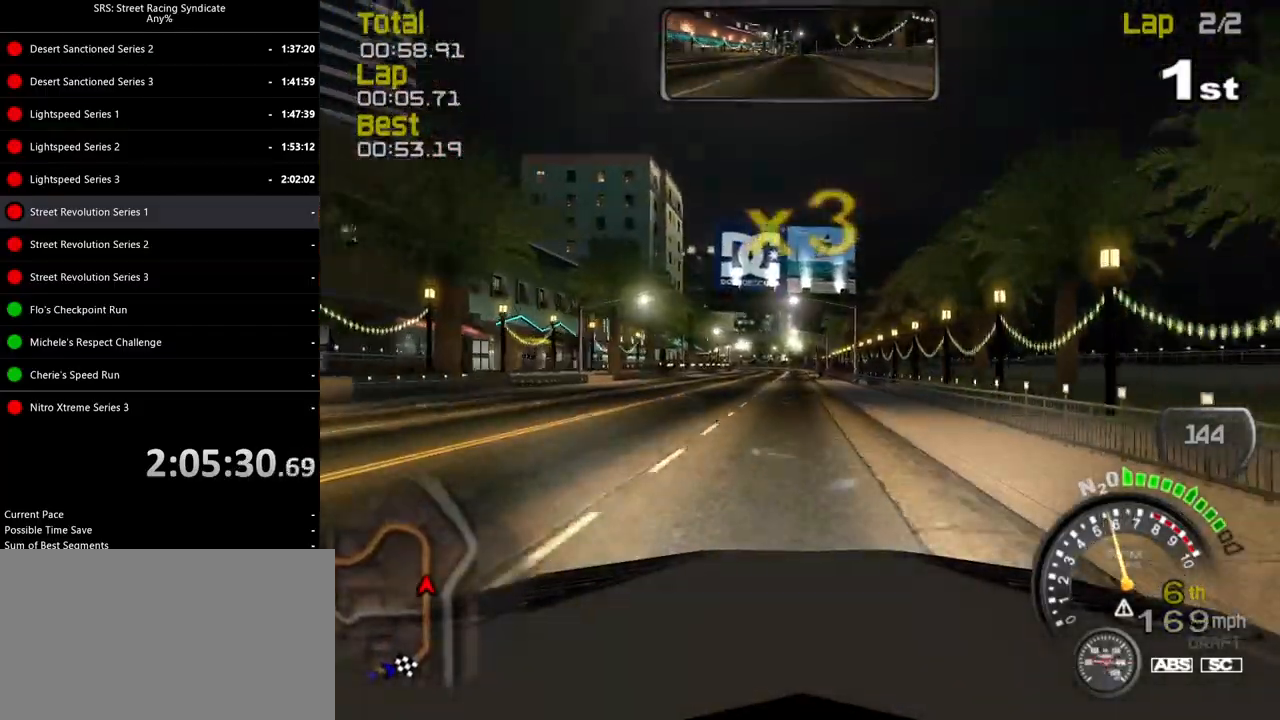
{"buttons": ["R2"], "left_stick": "center", "events": []}
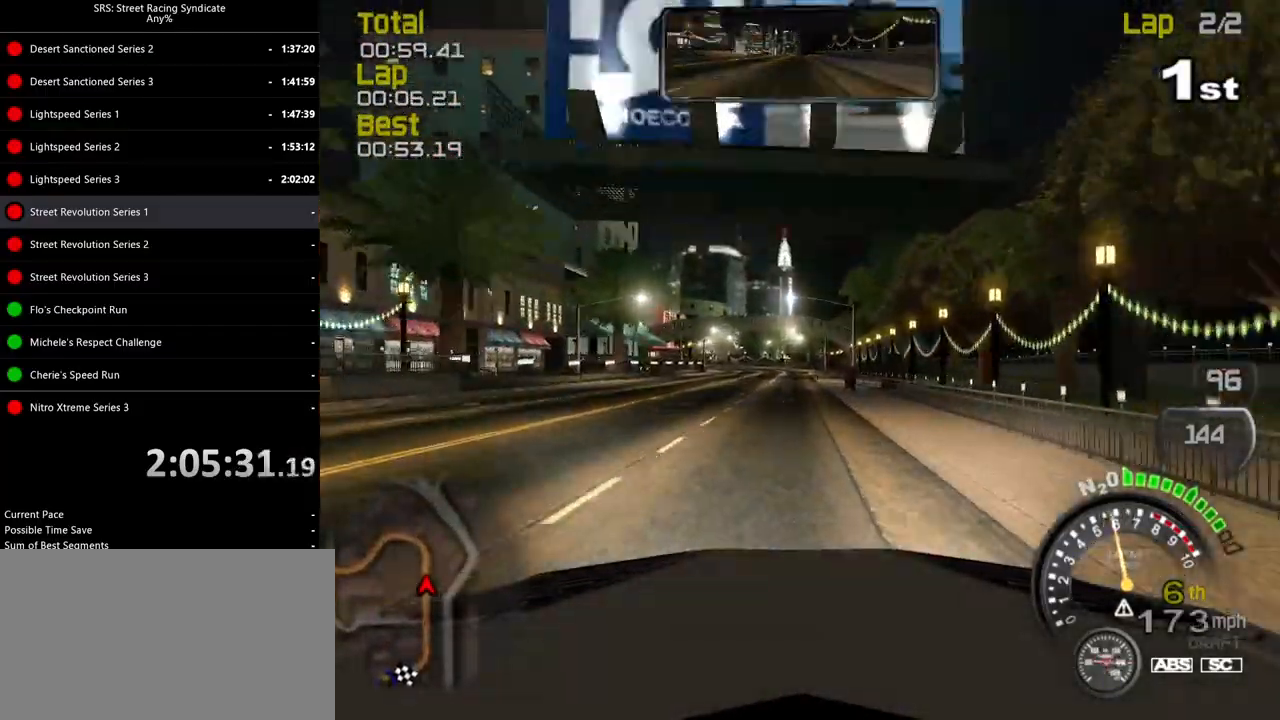
{"buttons": ["R2"], "left_stick": "center", "events": [[284, "left_stick", "left"], [367, "left_stick", "center"]]}
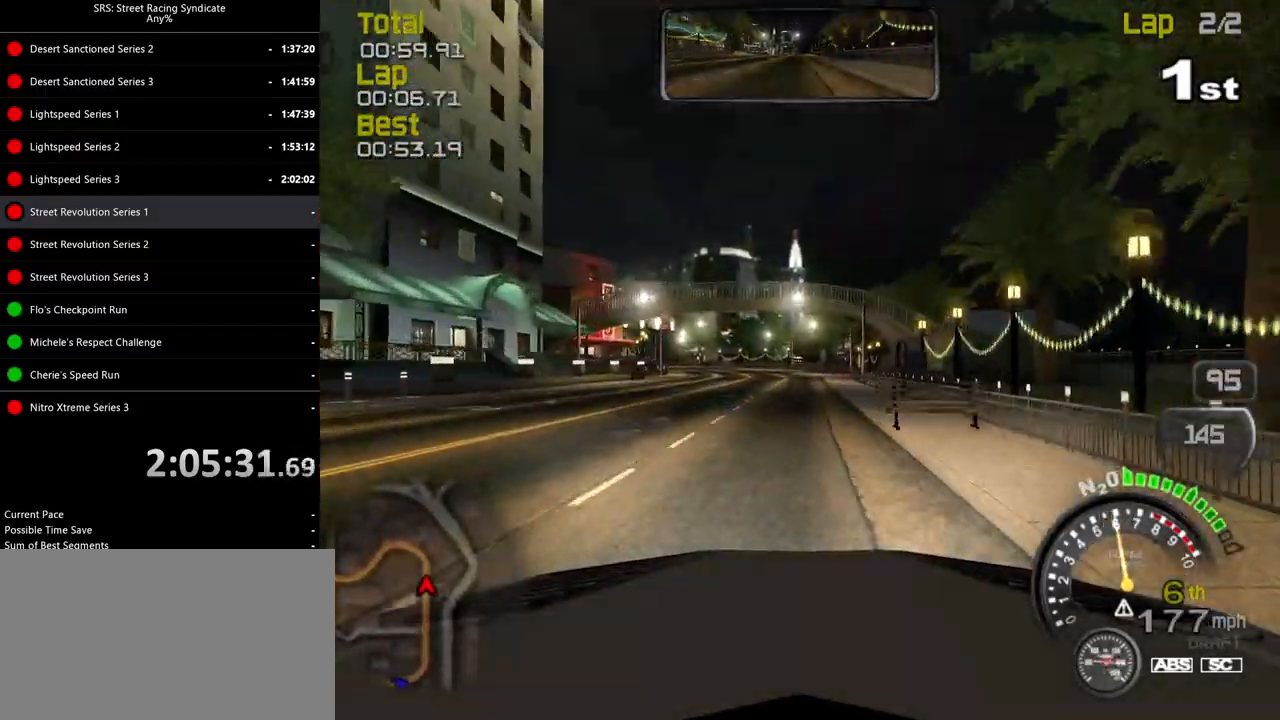
{"buttons": ["R2"], "left_stick": "left", "events": [[167, "left_stick", "left"], [384, "left_stick", "center"], [500, "left_stick", "left"]]}
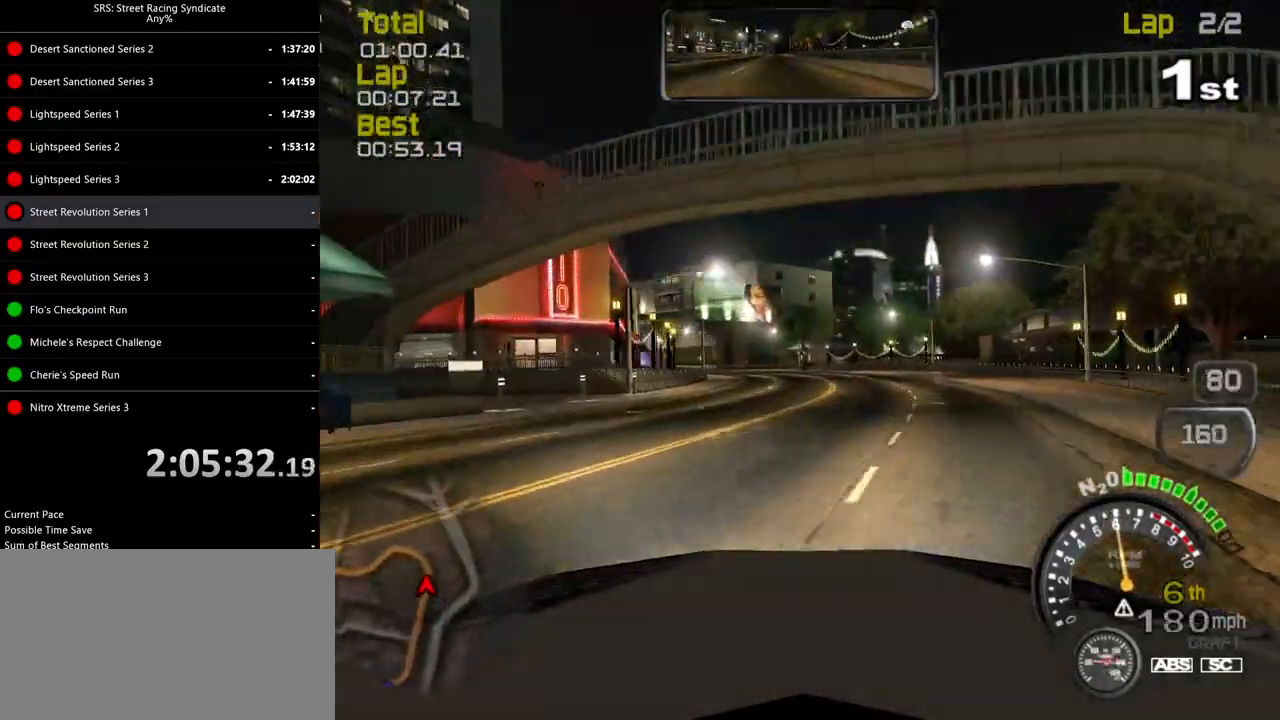
{"buttons": [], "left_stick": "center", "events": [[217, "R2", "up"], [351, "CROSS", "down"], [367, "left_stick", "center"], [418, "CROSS", "up"]]}
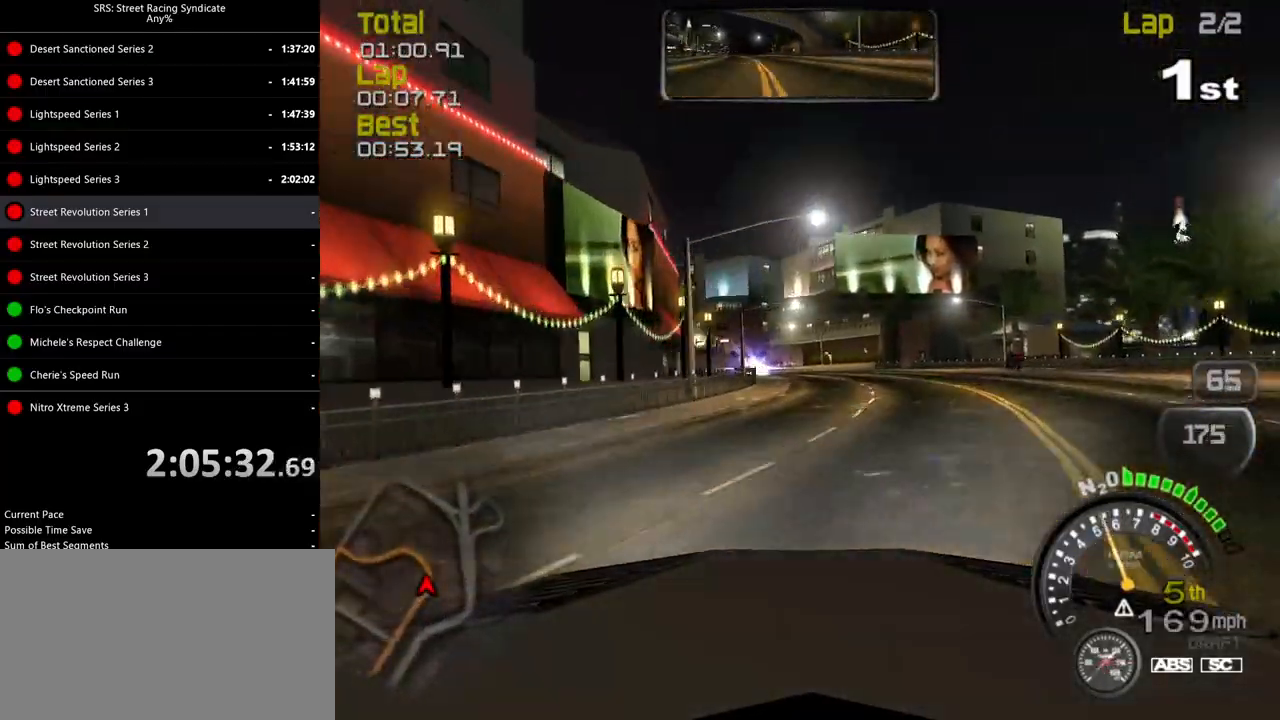
{"buttons": [], "left_stick": "left", "events": [[50, "left_stick", "left"]]}
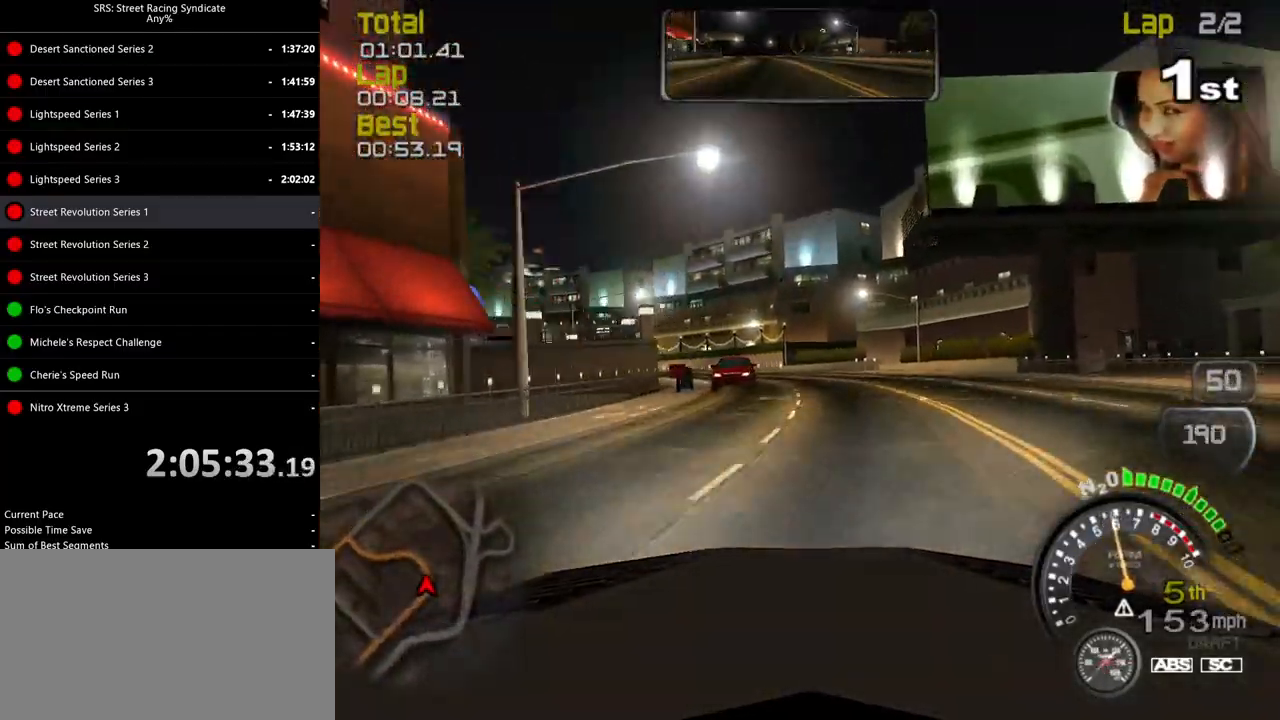
{"buttons": ["R2"], "left_stick": "left", "events": [[67, "R2", "down"]]}
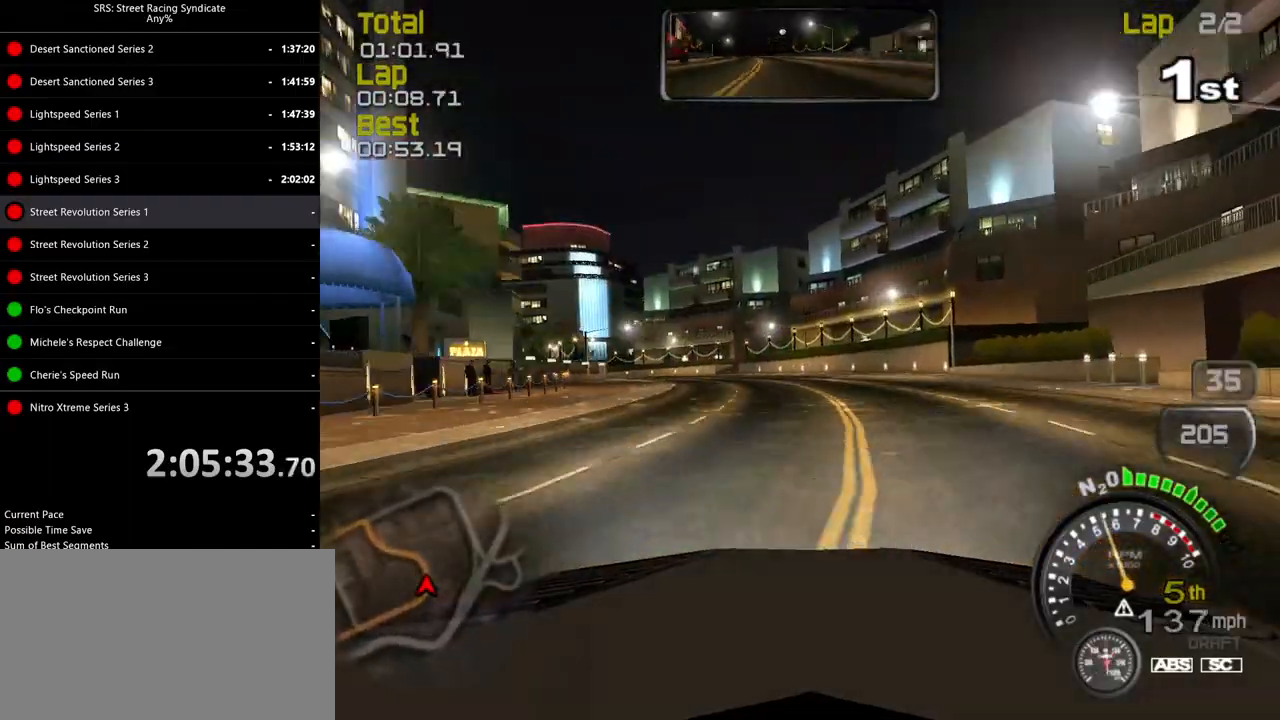
{"buttons": ["R2"], "left_stick": "left", "events": []}
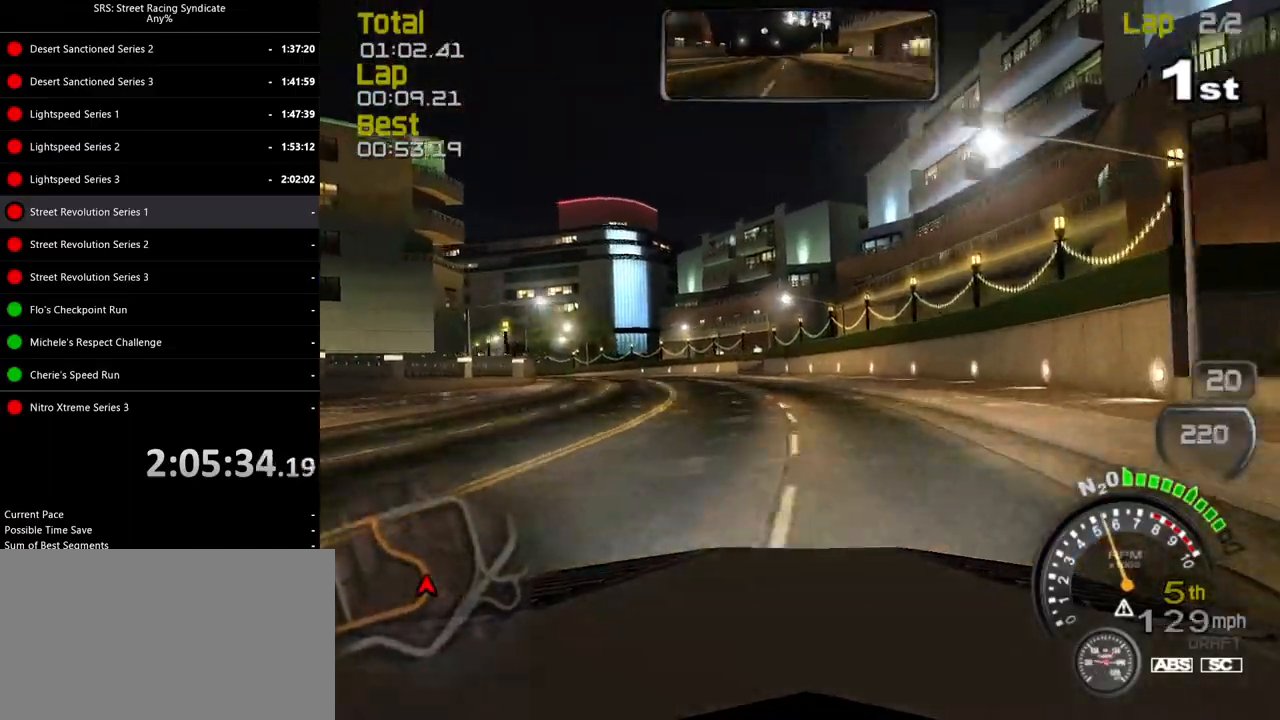
{"buttons": ["R2"], "left_stick": "left", "events": []}
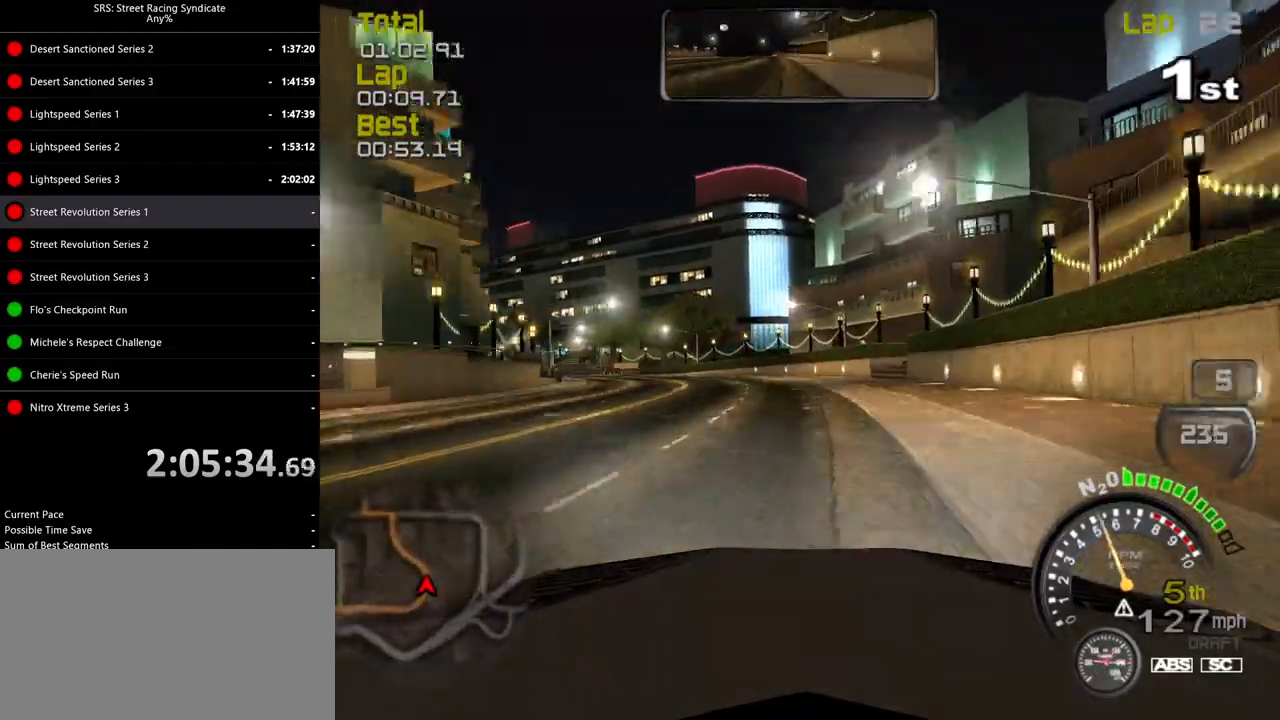
{"buttons": ["R2"], "left_stick": "left", "events": []}
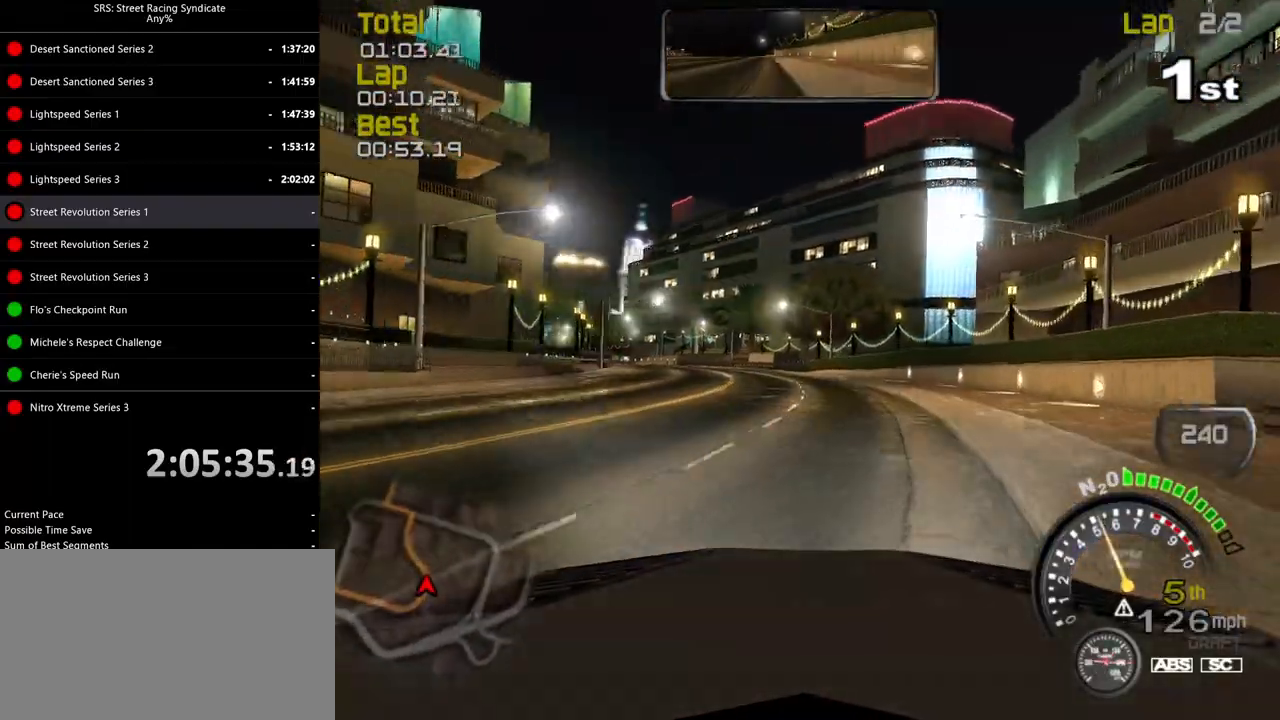
{"buttons": ["R2"], "left_stick": "up-right", "events": [[251, "left_stick", "up-left"], [401, "left_stick", "center"], [468, "left_stick", "up-right"]]}
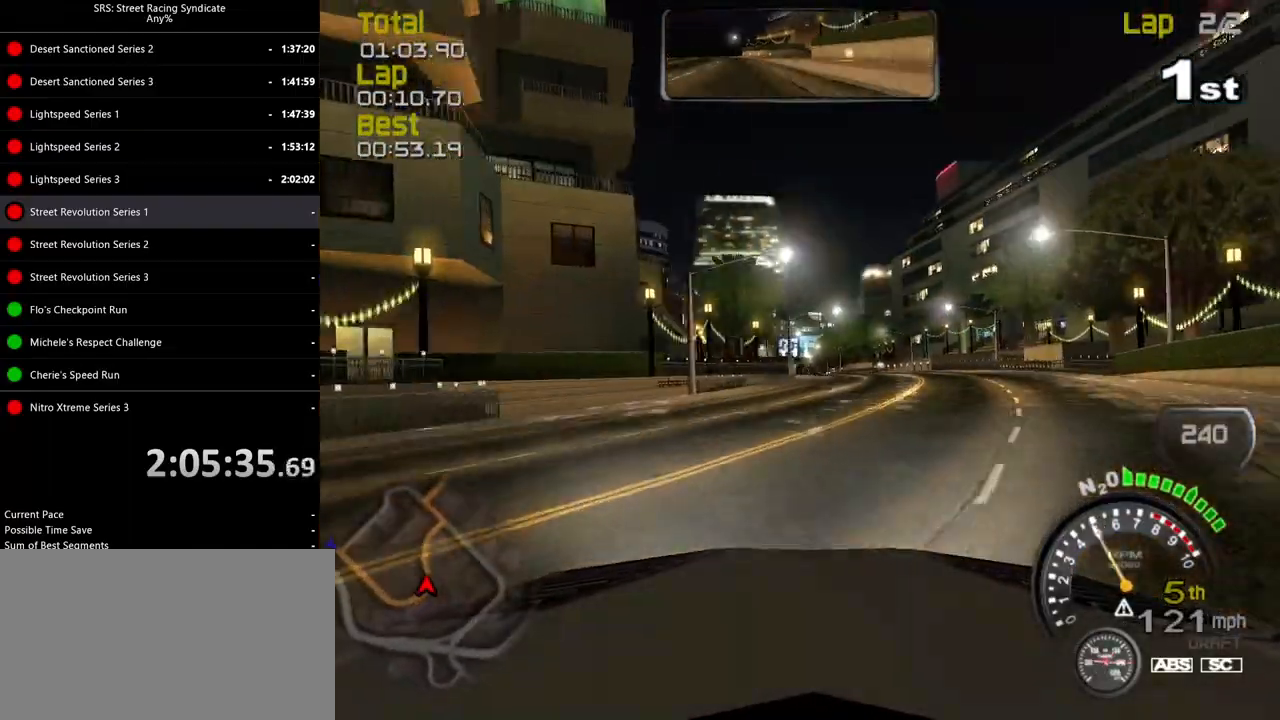
{"buttons": ["R2"], "left_stick": "left", "events": [[251, "left_stick", "left"]]}
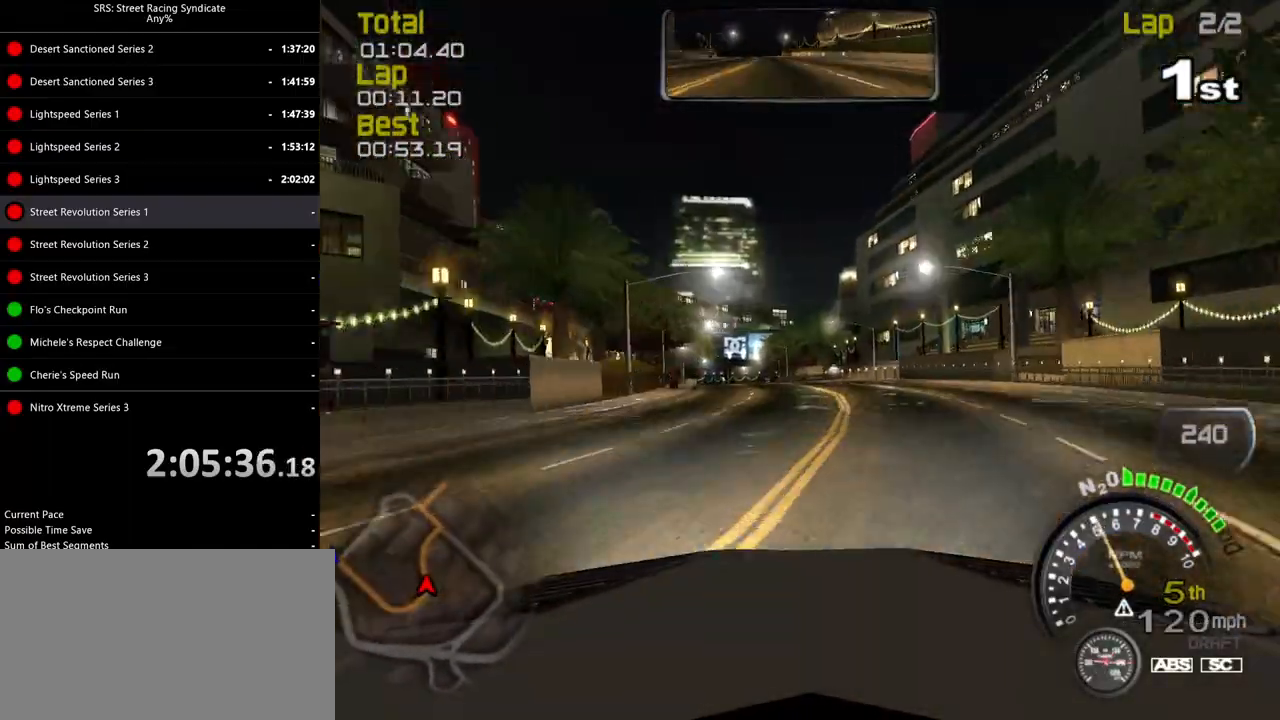
{"buttons": ["R2"], "left_stick": "center", "events": [[16, "left_stick", "center"], [117, "left_stick", "left"], [283, "left_stick", "center"]]}
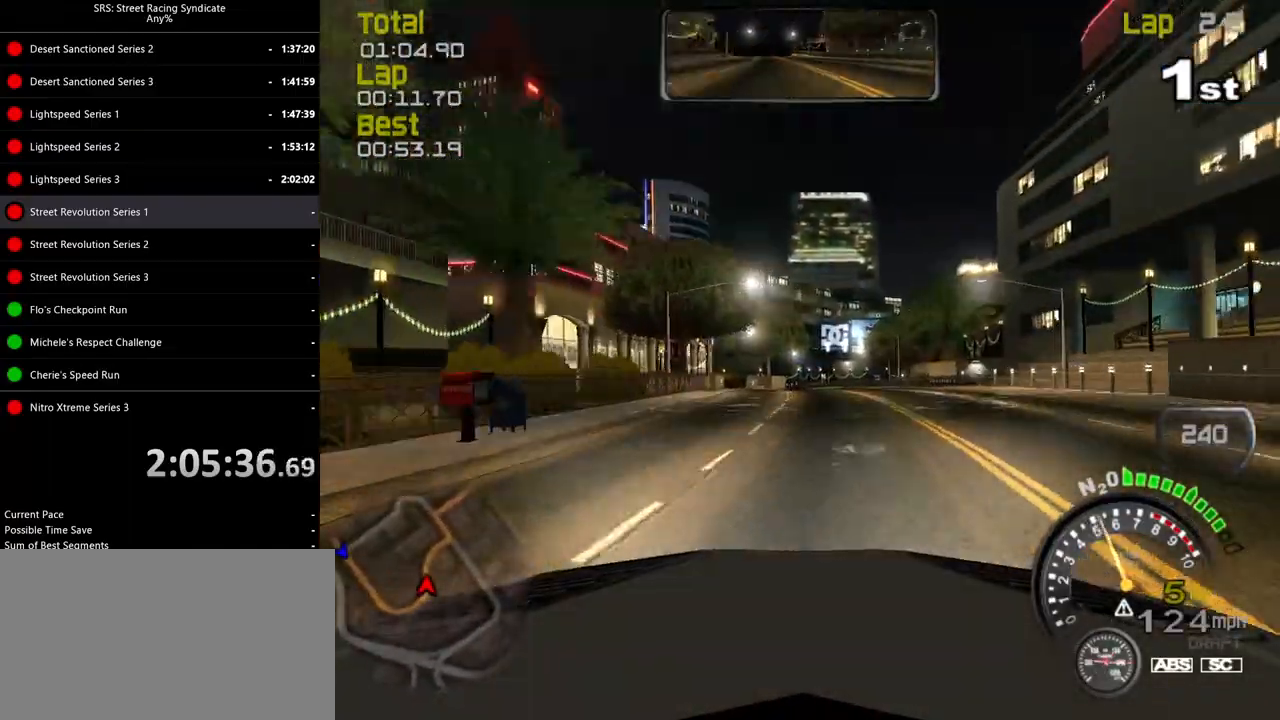
{"buttons": ["R2"], "left_stick": "right", "events": [[84, "left_stick", "left"], [234, "left_stick", "center"], [467, "left_stick", "right"]]}
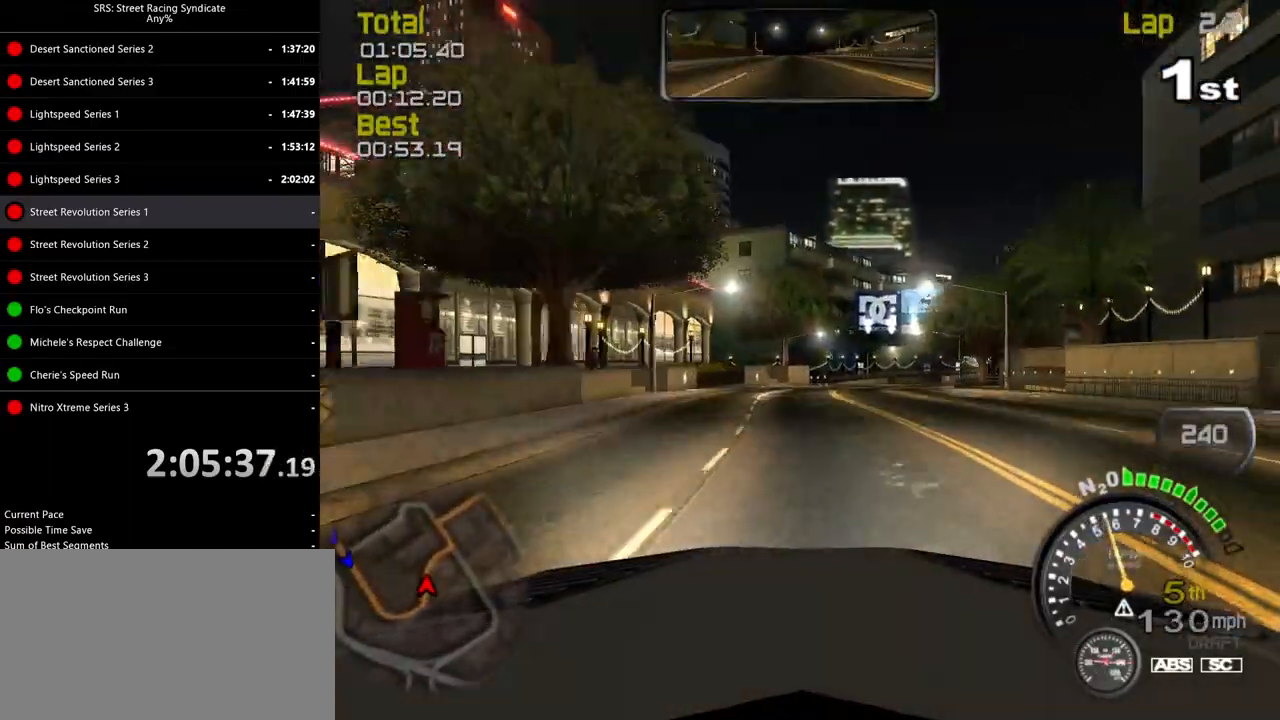
{"buttons": ["R2"], "left_stick": "right", "events": [[100, "left_stick", "center"], [233, "left_stick", "right"], [434, "left_stick", "center"], [500, "left_stick", "right"]]}